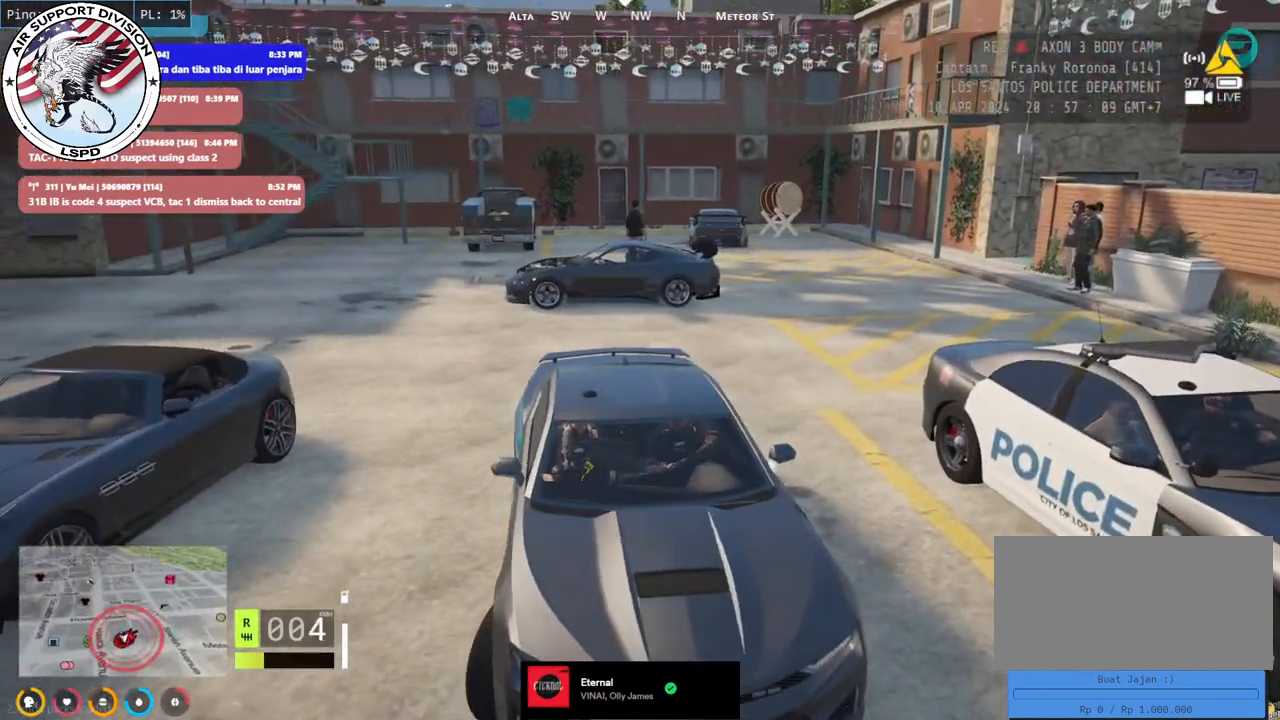
Gameplay with keyboard and mouse; each line is a JSON object with the keys and mouse buttons held at the frame after it. "events" lists presses ("down") and releases ("up") of "a", "ctrl", "d", "e", "q", "s", "shift", "space", "w", "mouse_left", "mouse_wheel", "mouse_right", "mouse_mb4" and "mouse_mb5" between this image and that frame as [ms after this image, input, new state], when the widget could be followed in between. "mouse_left", "mouse_wheel", "mouse_right", "mouse_mb4", "mouse_mb5" = the "left", "wheel", "right", "mb4", "mb5" buttons of the "mouse" list. No other keys are recorded. "wheel" means that the mouse wheel is clicked or scrolled. Mouse movement is not recorded.
{"keys": [], "mouse": ["mb4"], "events": [[150, "d", "up"], [284, "w", "down"], [434, "w", "up"]]}
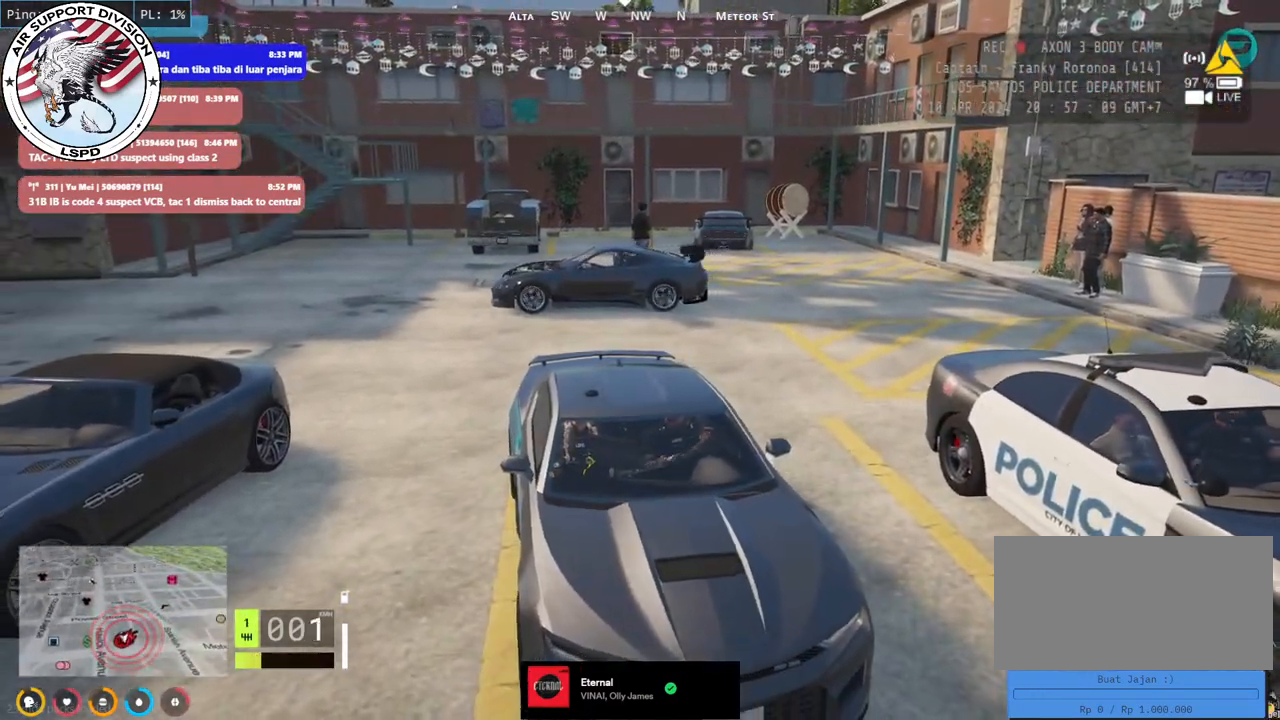
{"keys": ["s"], "mouse": ["mb4"], "events": [[267, "s", "down"]]}
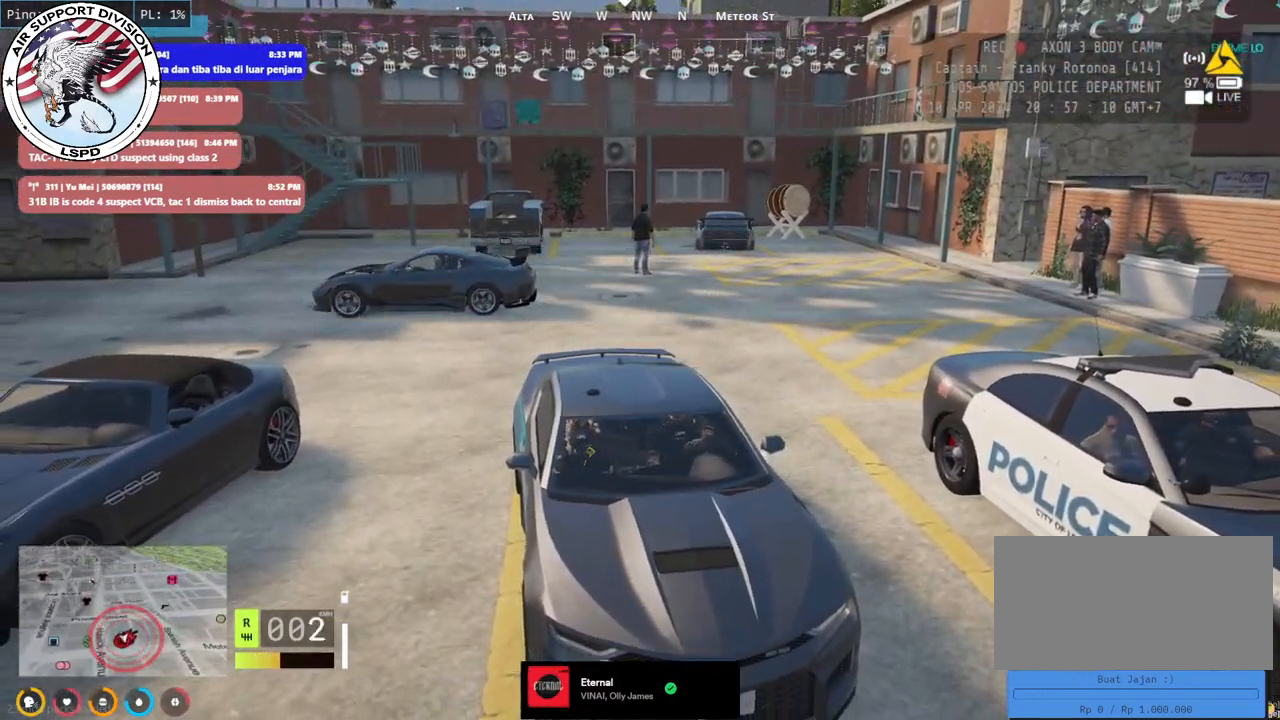
{"keys": ["a"], "mouse": ["mb4"], "events": [[284, "a", "down"], [467, "s", "up"]]}
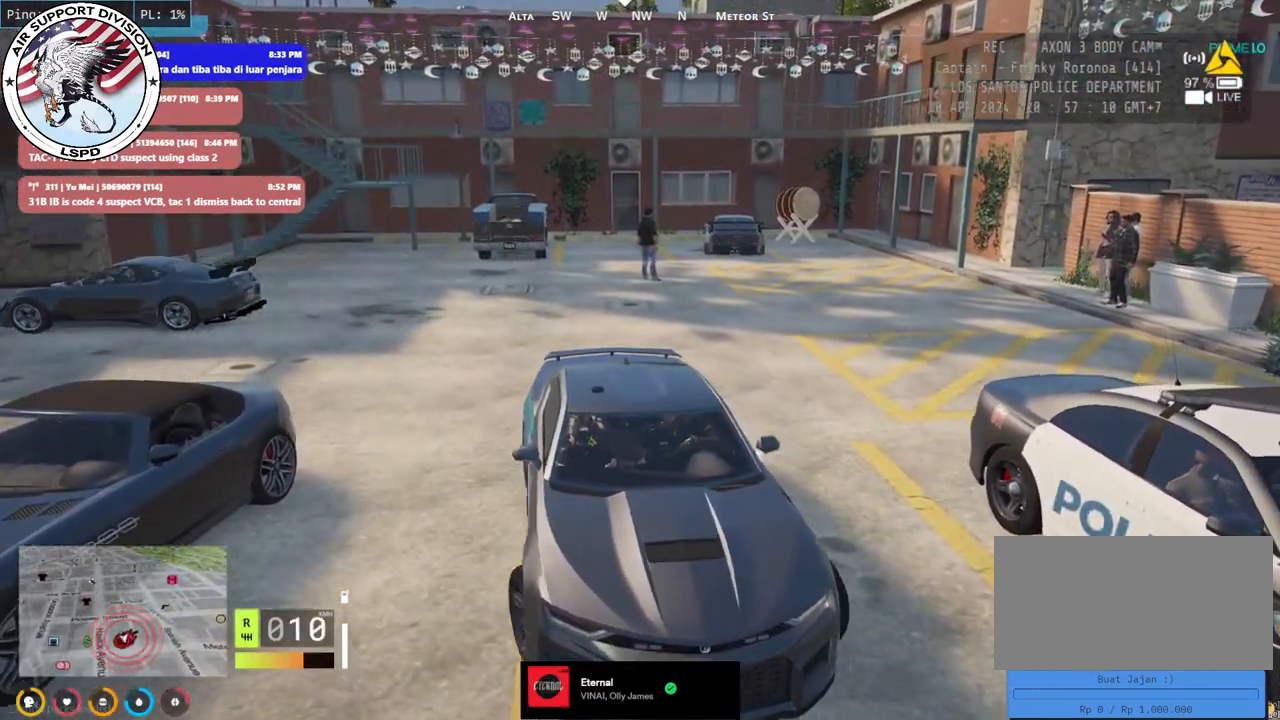
{"keys": ["s"], "mouse": ["mb4"], "events": [[17, "a", "up"], [267, "a", "down"], [267, "s", "down"], [467, "a", "up"]]}
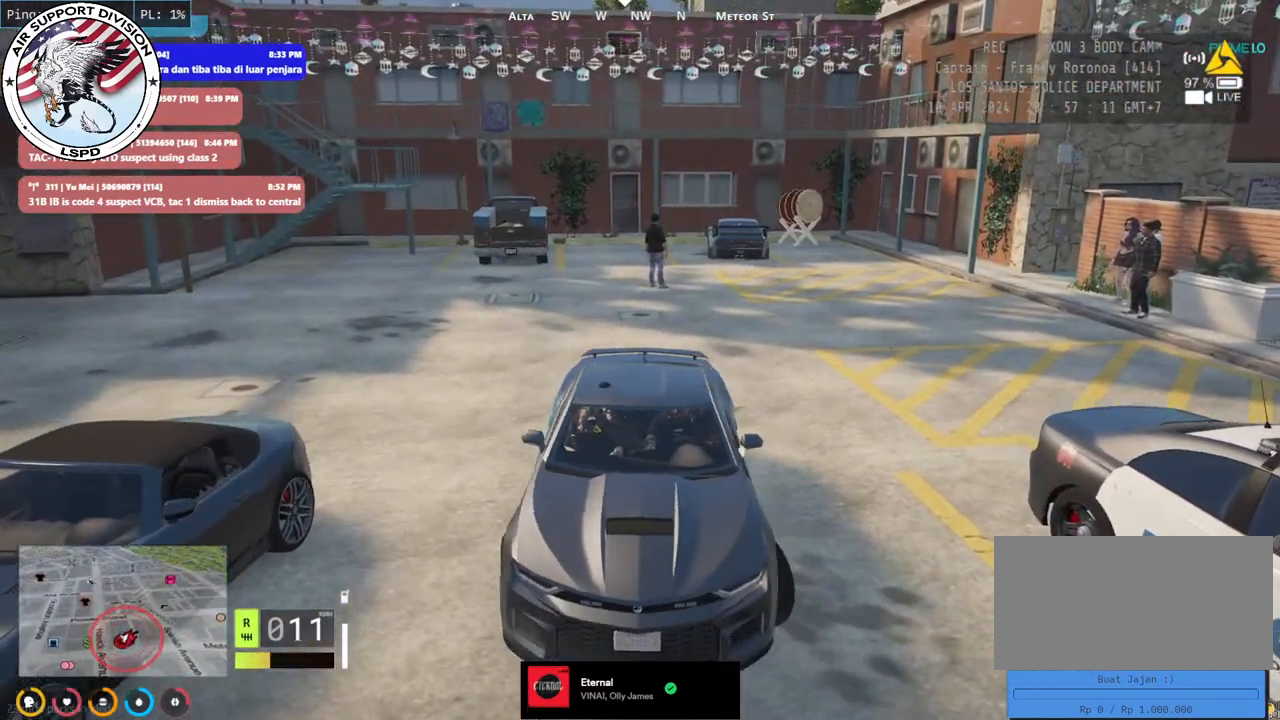
{"keys": ["a"], "mouse": ["mb4"], "events": [[150, "a", "down"], [400, "s", "up"]]}
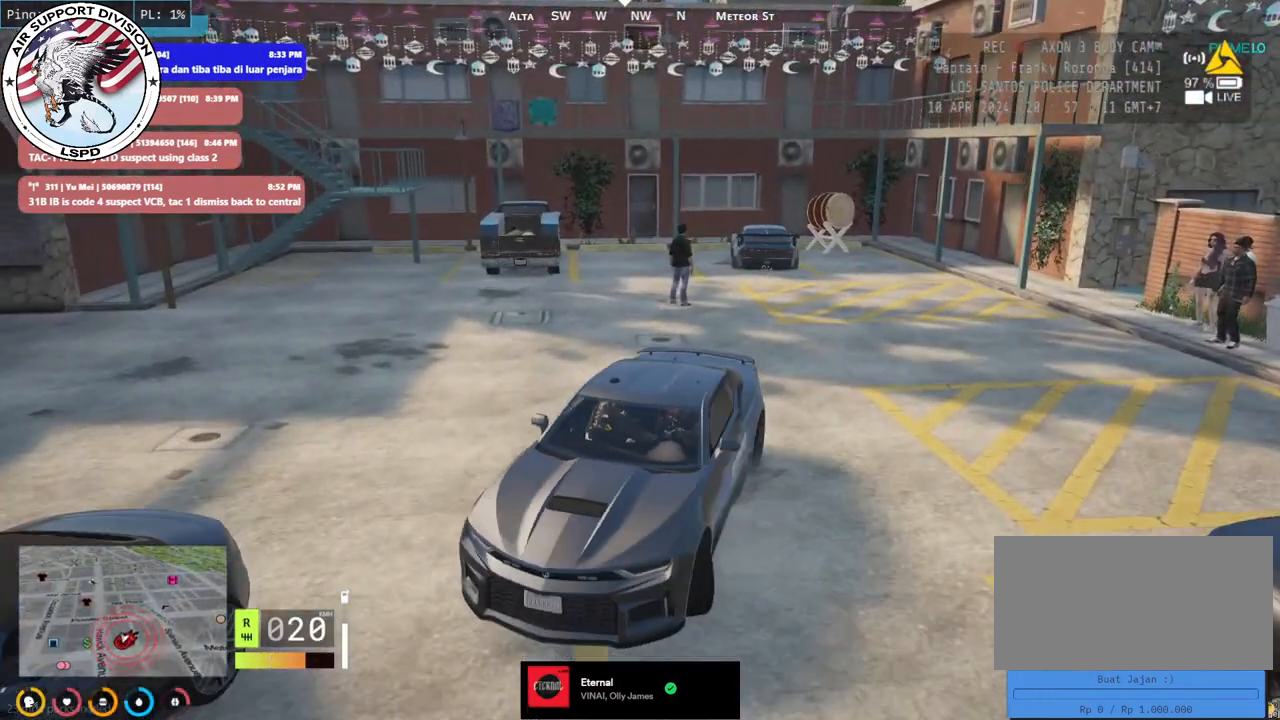
{"keys": [], "mouse": ["mb4"], "events": [[250, "s", "down"], [400, "s", "up"], [467, "a", "up"]]}
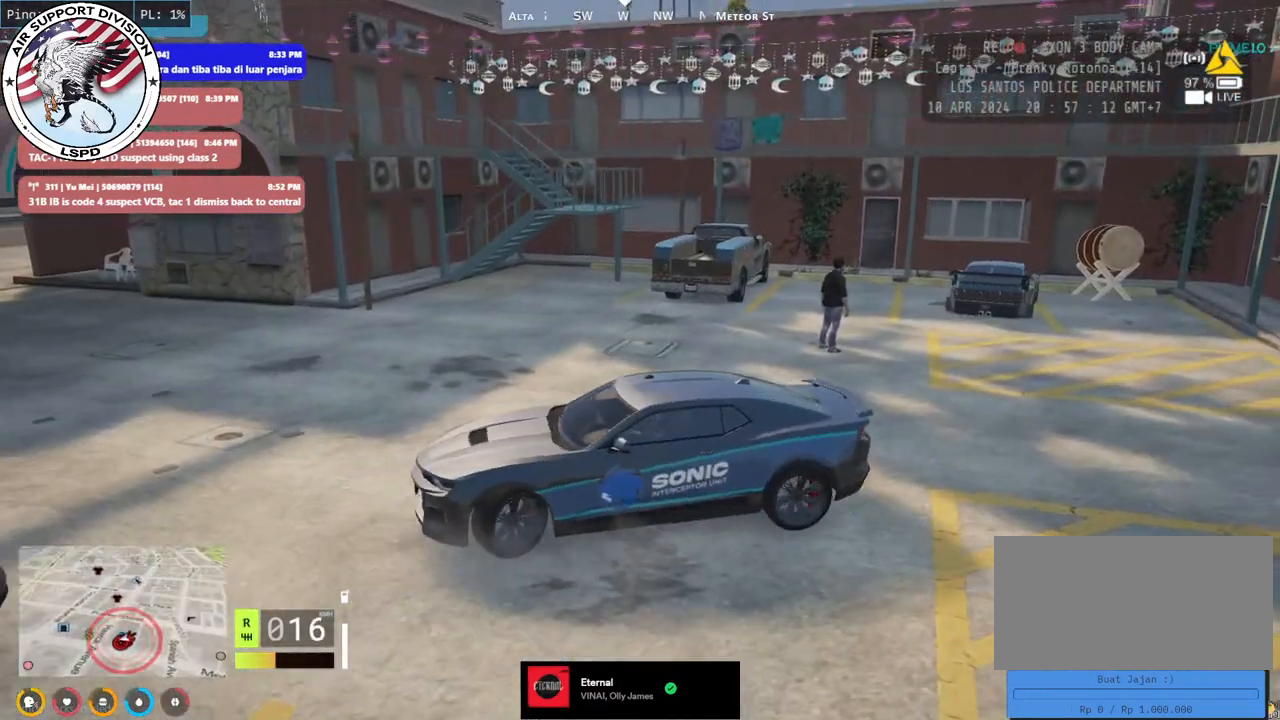
{"keys": ["w"], "mouse": [], "events": [[150, "w", "down"], [184, "mouse_mb4", "up"], [284, "w", "up"], [434, "w", "down"]]}
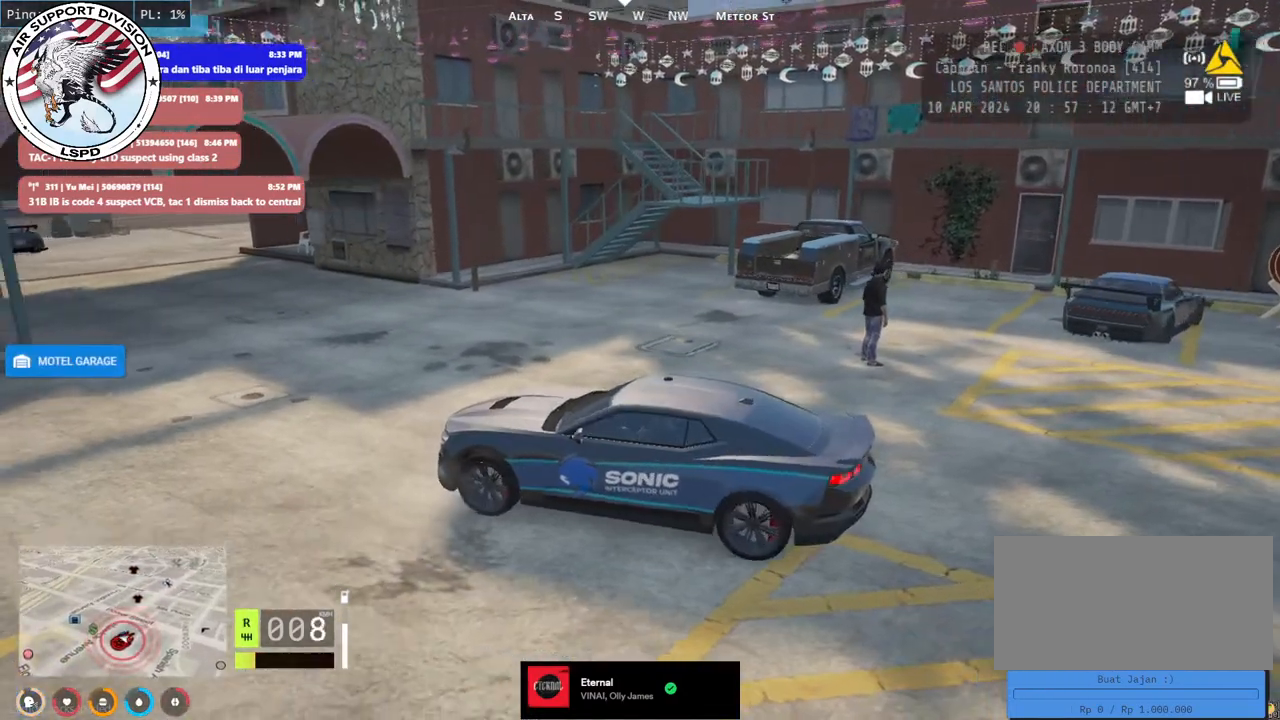
{"keys": ["d", "w"], "mouse": [], "events": [[17, "d", "down"], [100, "d", "up"], [100, "w", "up"], [234, "d", "down"], [234, "w", "down"]]}
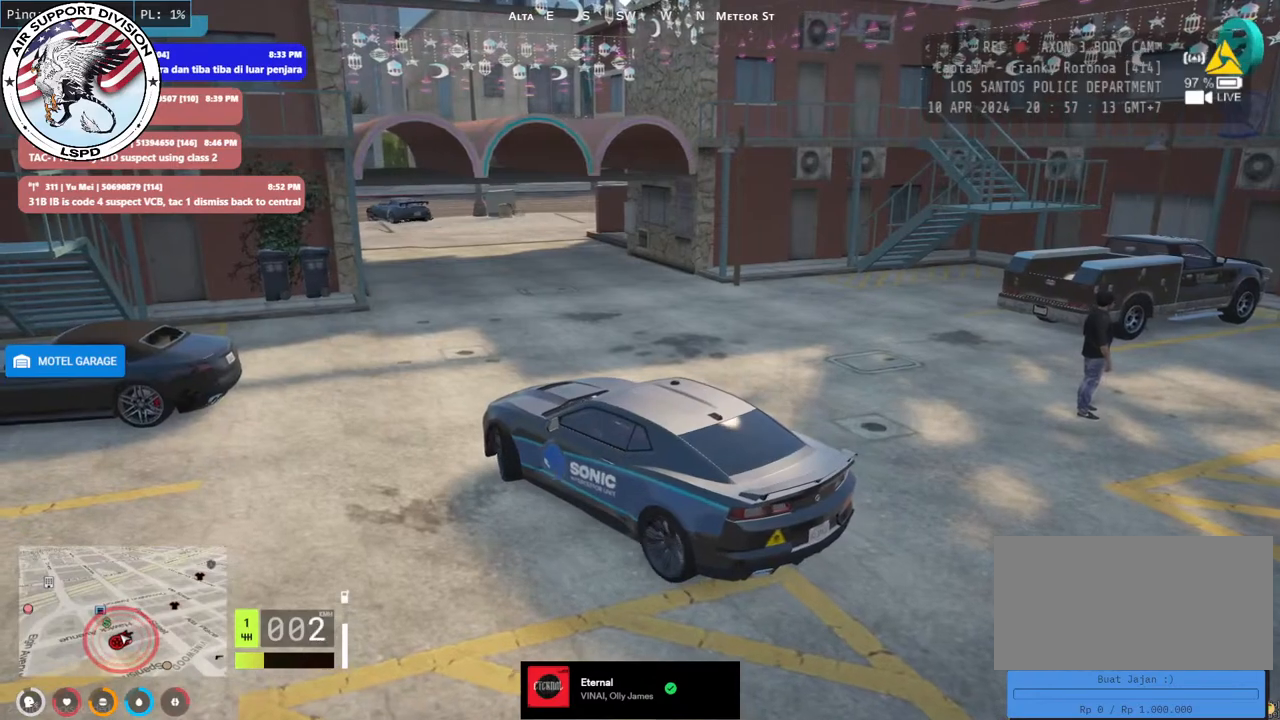
{"keys": ["w"], "mouse": [], "events": [[350, "d", "up"]]}
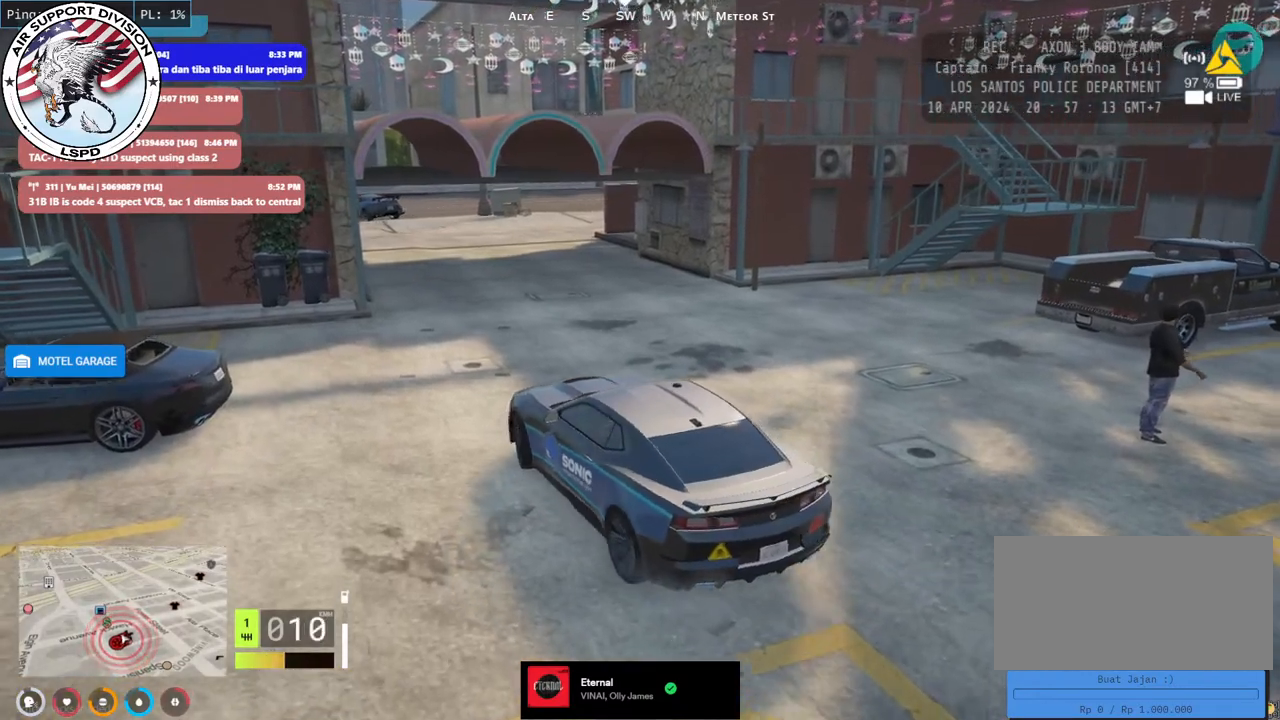
{"keys": [], "mouse": [], "events": [[250, "w", "up"]]}
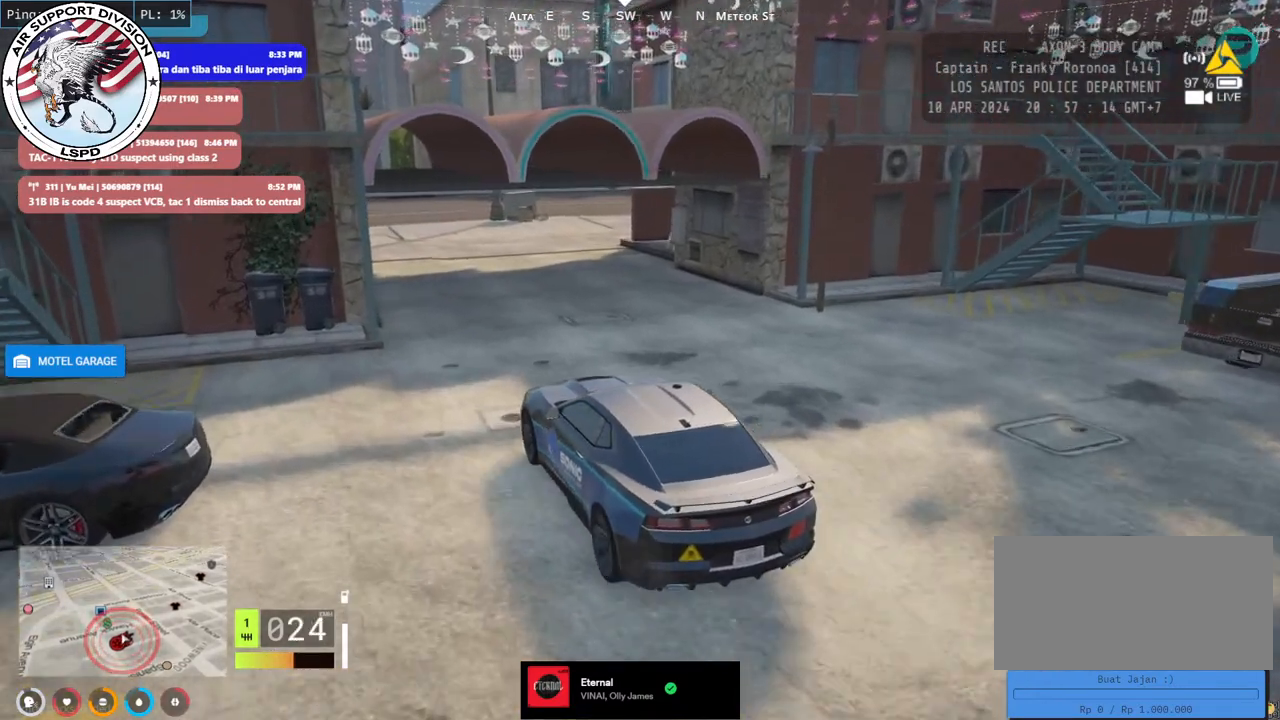
{"keys": [], "mouse": [], "events": []}
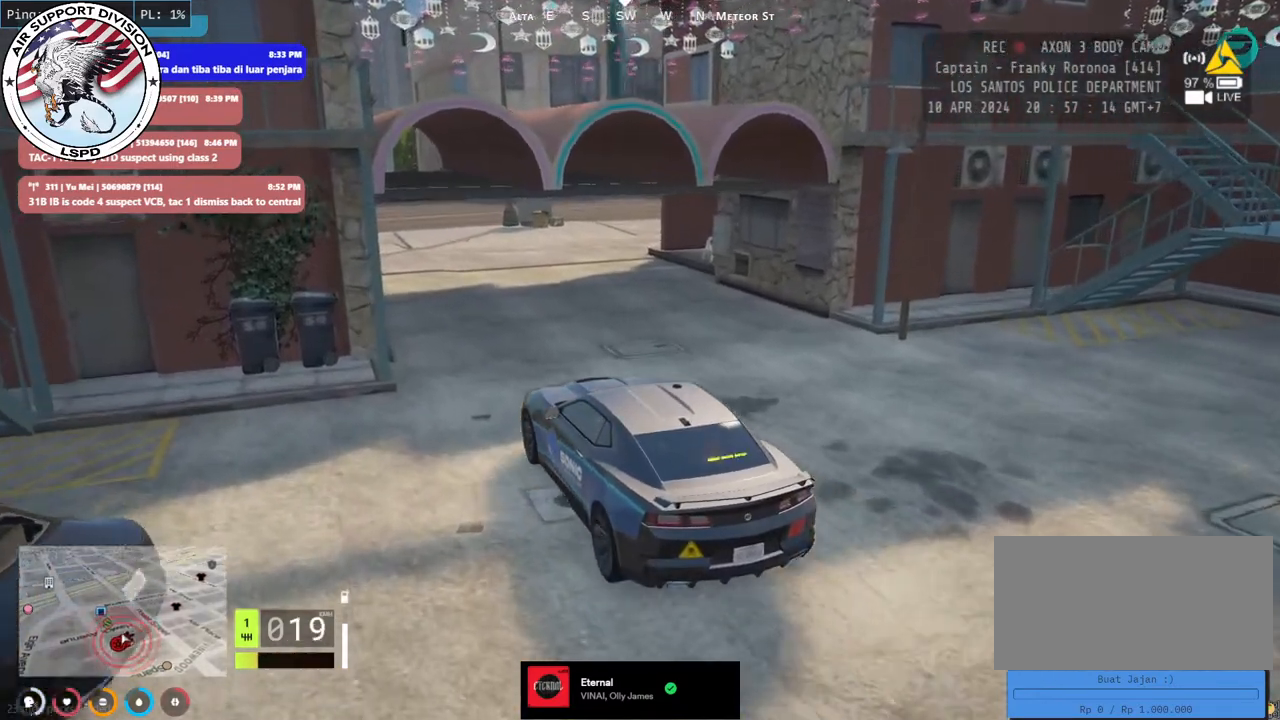
{"keys": ["w"], "mouse": [], "events": [[467, "w", "down"]]}
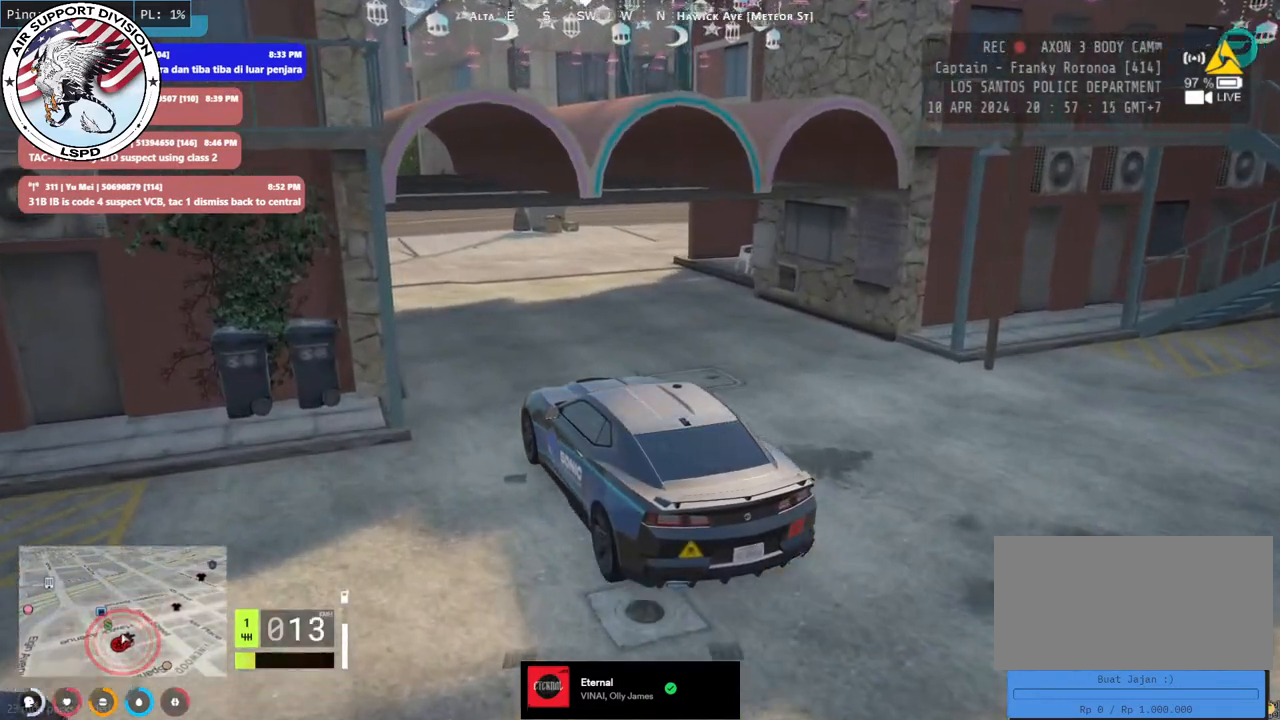
{"keys": ["w"], "mouse": [], "events": [[34, "d", "down"], [184, "d", "up"]]}
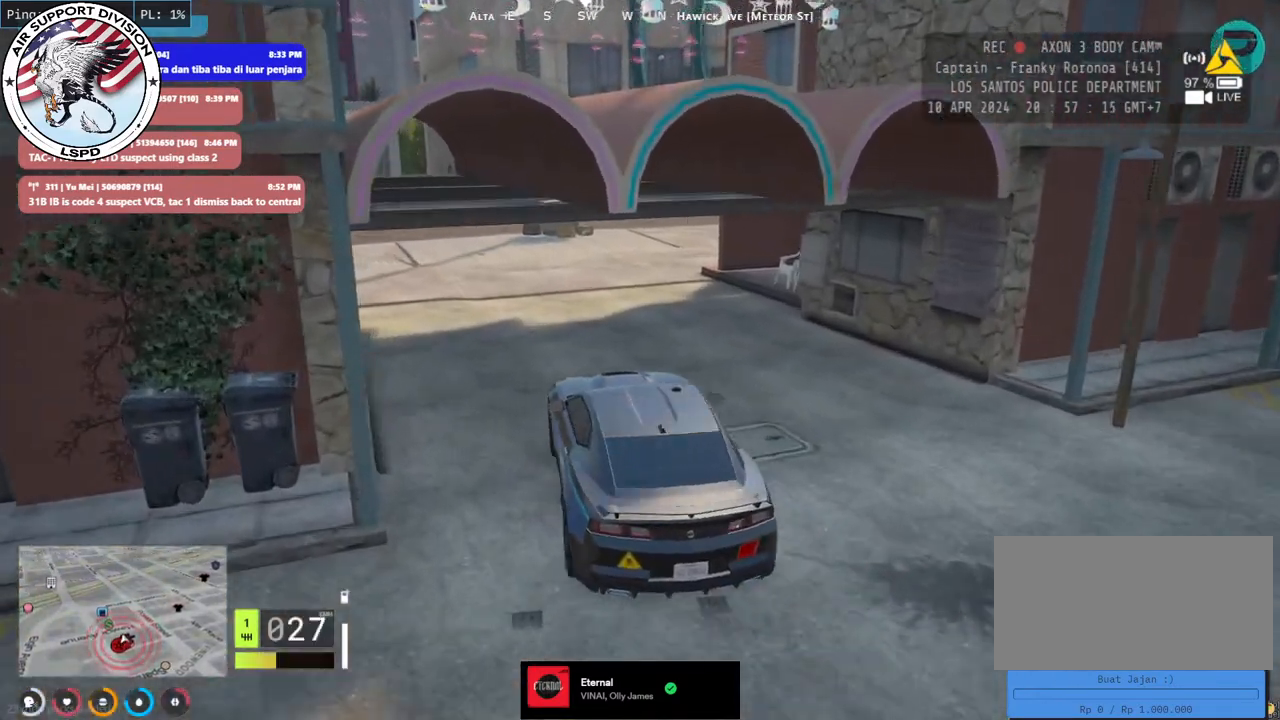
{"keys": ["d"], "mouse": [], "events": [[84, "a", "down"], [167, "a", "up"], [250, "w", "up"], [450, "d", "down"]]}
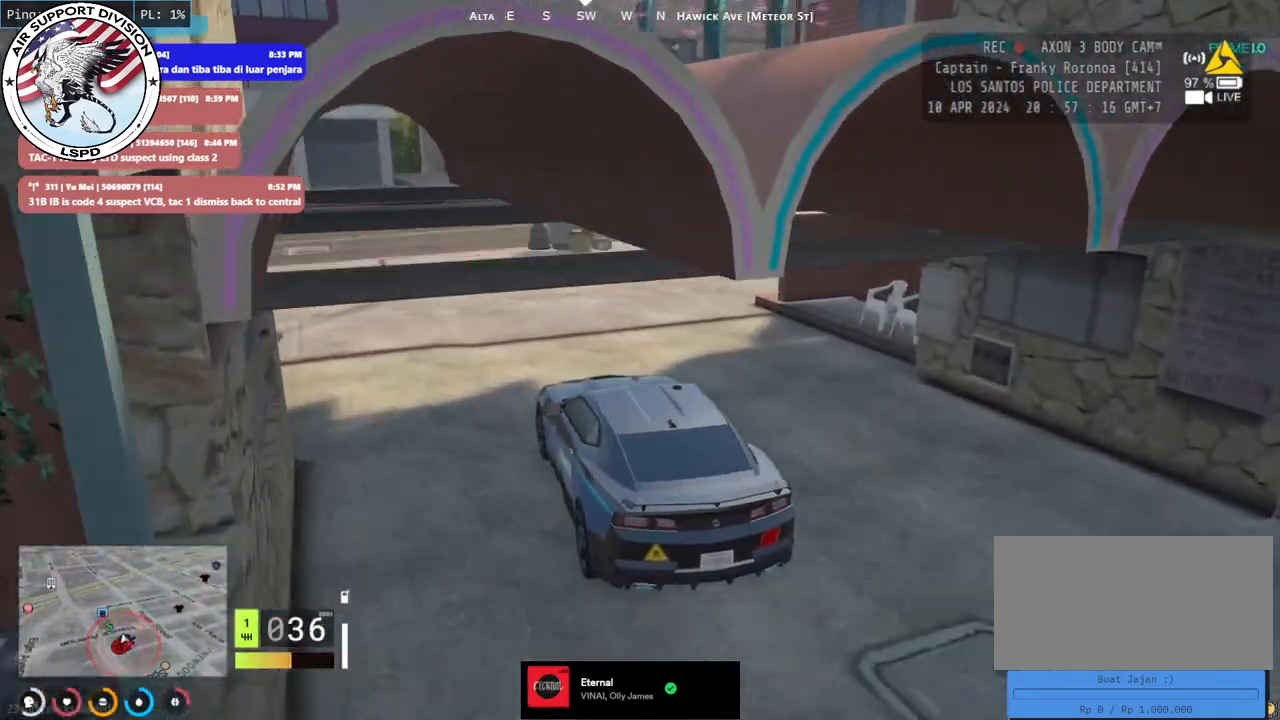
{"keys": [], "mouse": [], "events": [[67, "d", "up"], [350, "d", "down"], [467, "d", "up"]]}
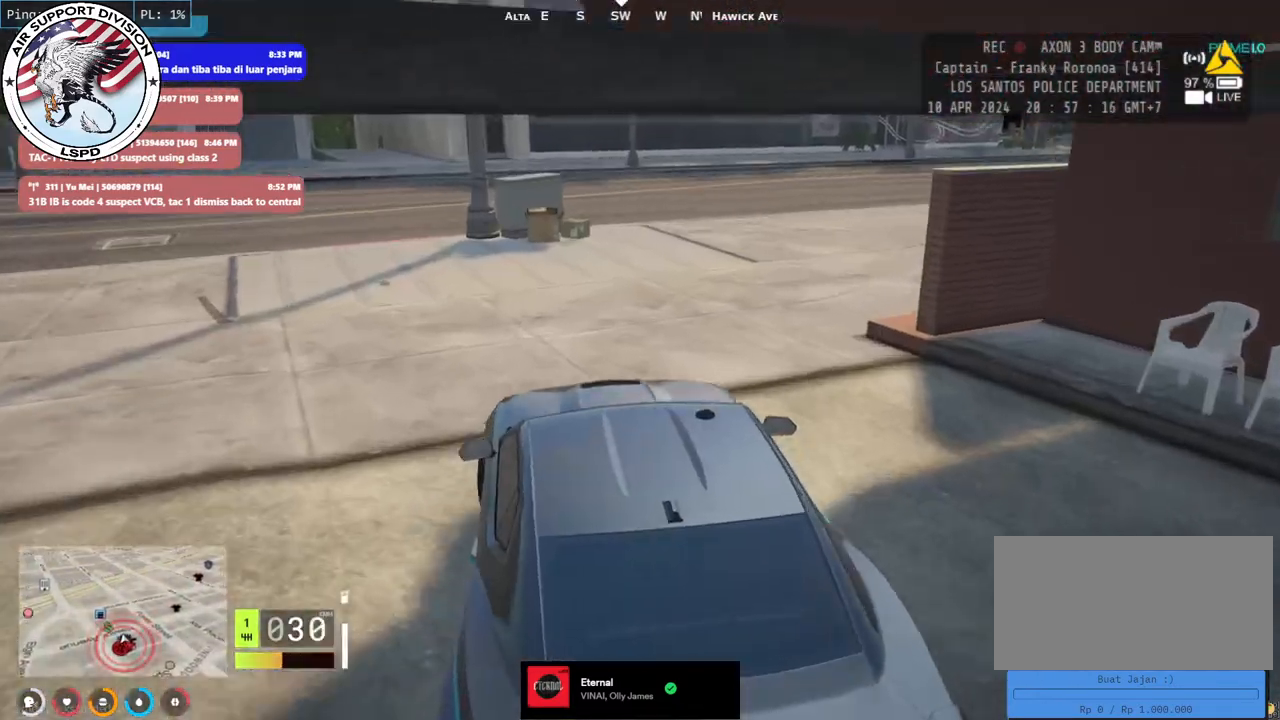
{"keys": ["w"], "mouse": [], "events": [[184, "d", "down"], [334, "d", "up"], [417, "w", "down"]]}
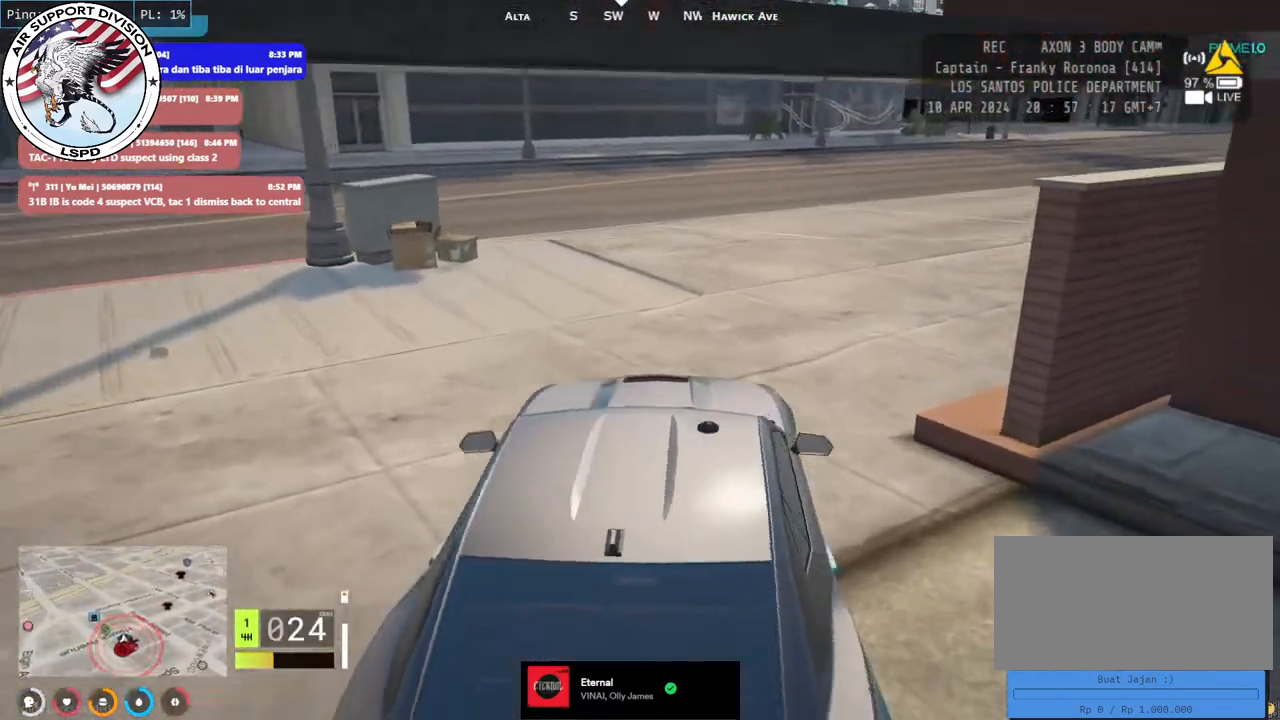
{"keys": [], "mouse": [], "events": [[34, "a", "down"], [117, "a", "up"], [367, "w", "up"]]}
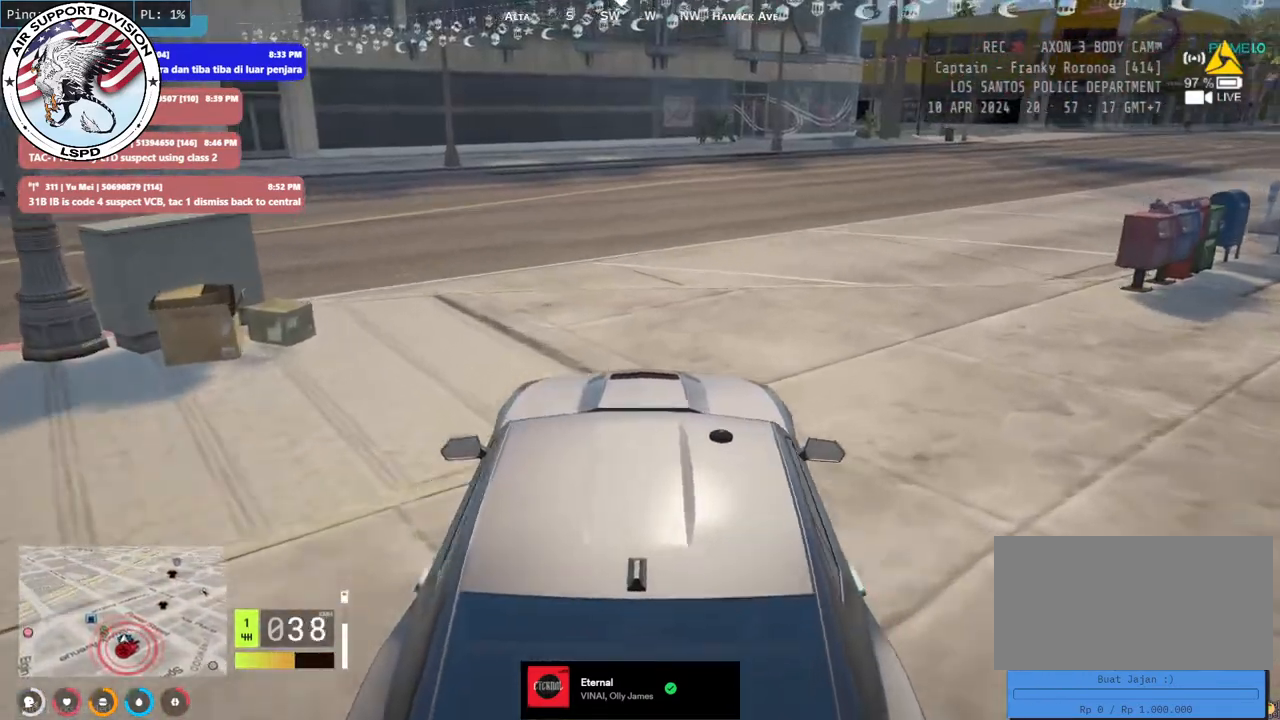
{"keys": ["w"], "mouse": [], "events": [[100, "d", "down"], [234, "d", "up"], [284, "w", "down"]]}
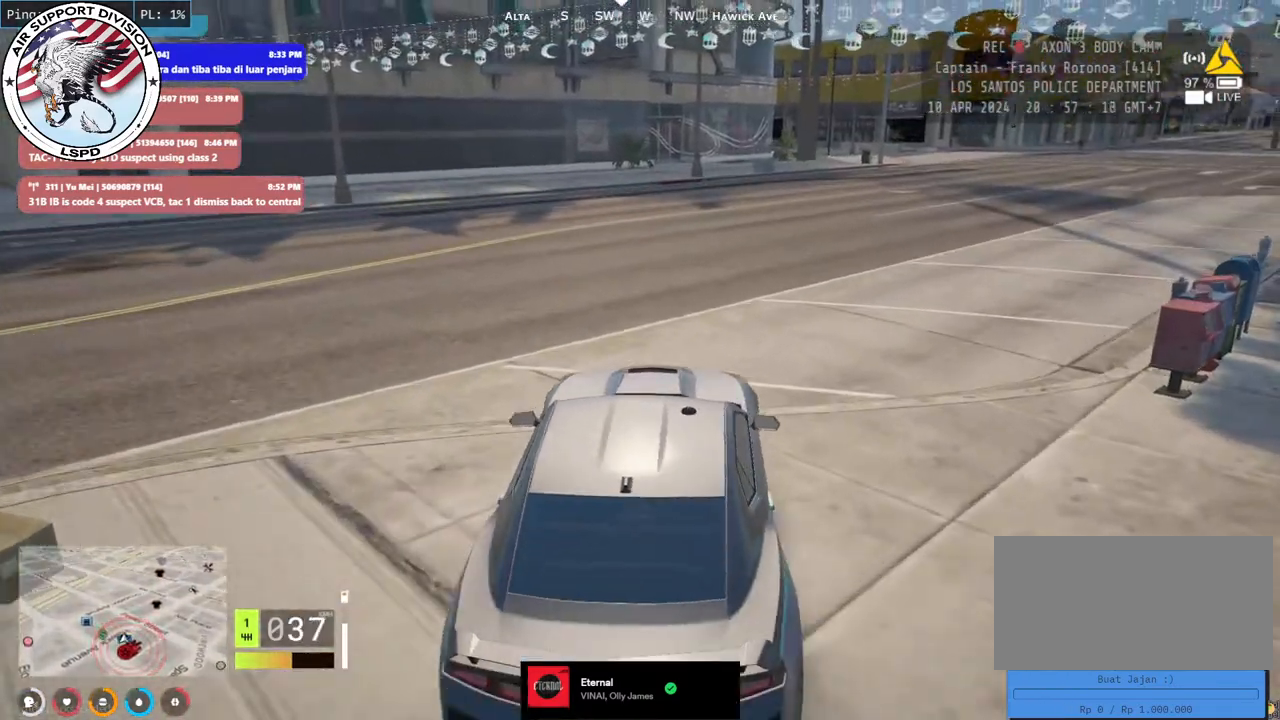
{"keys": ["d", "w"], "mouse": [], "events": [[317, "d", "down"]]}
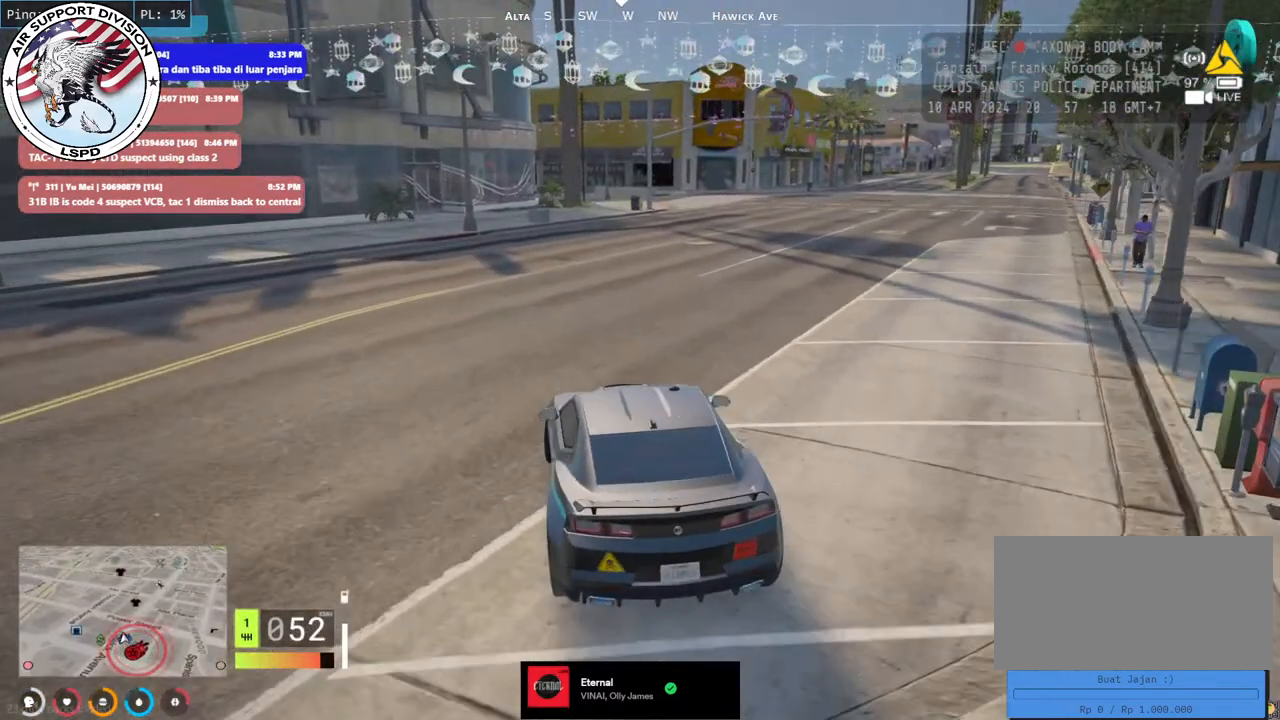
{"keys": ["w"], "mouse": [], "events": [[17, "d", "up"], [200, "d", "down"], [284, "d", "up"]]}
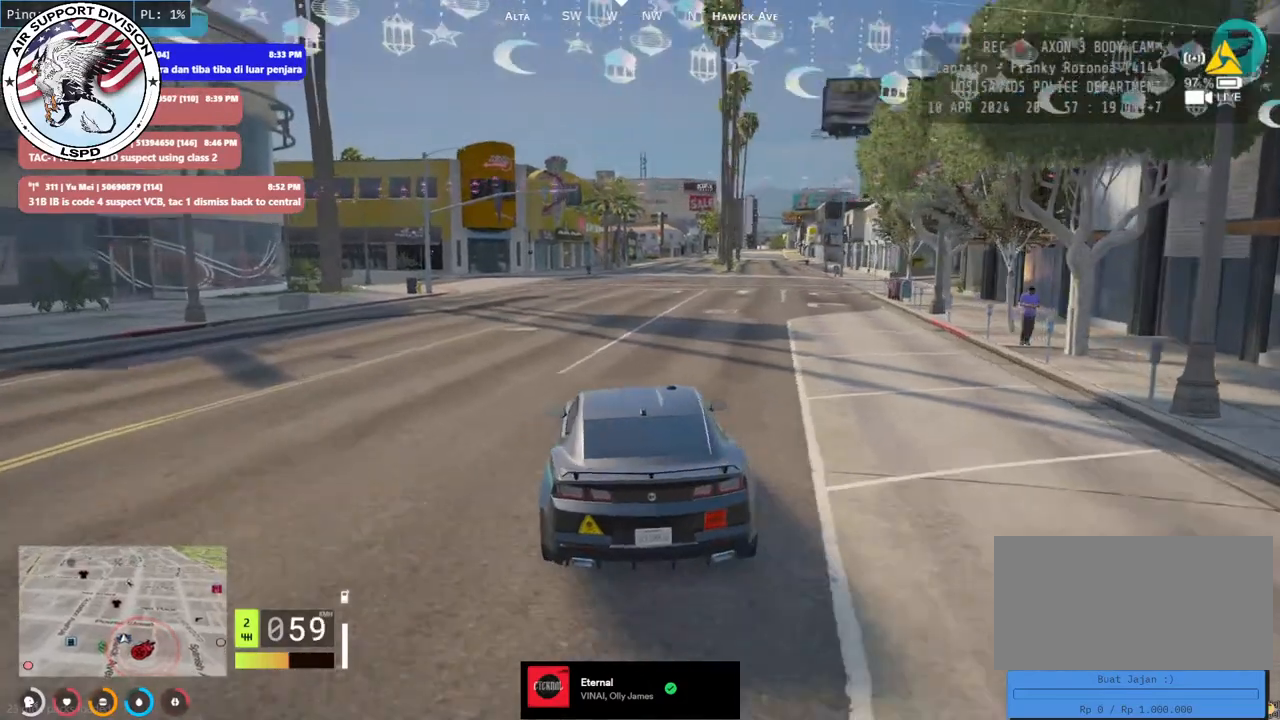
{"keys": ["w"], "mouse": [], "events": [[317, "d", "down"], [467, "d", "up"]]}
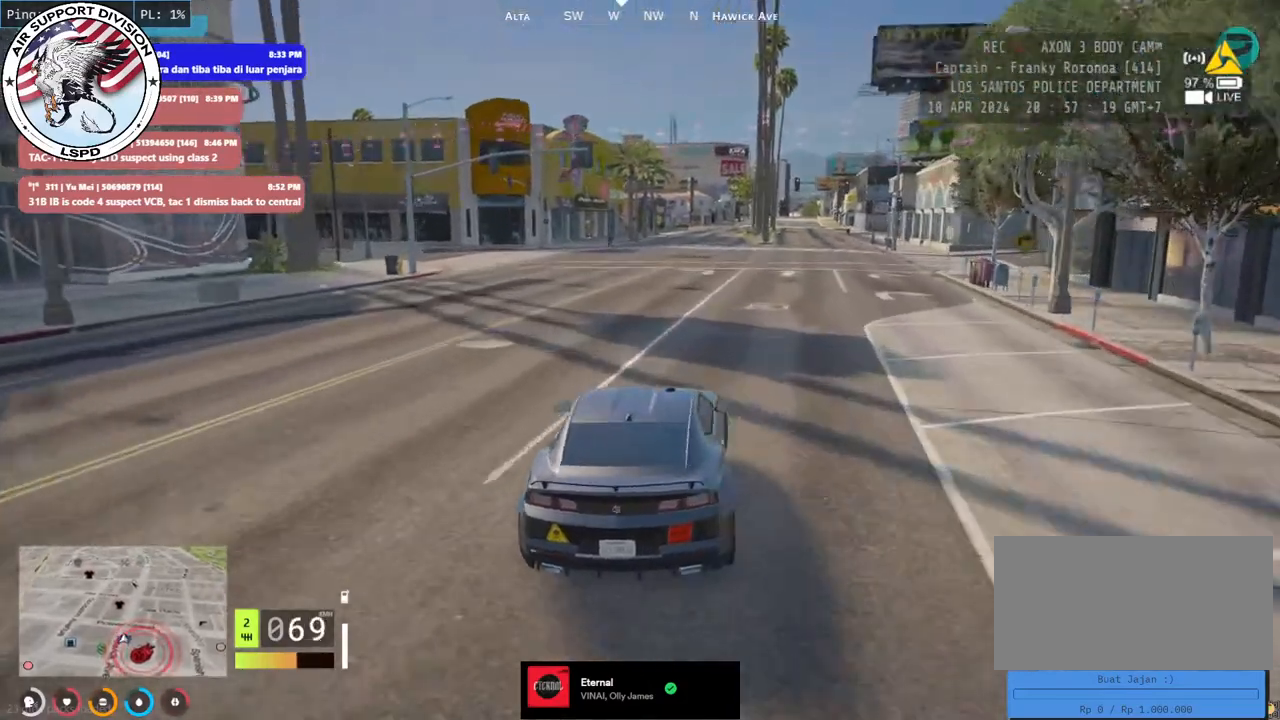
{"keys": ["a", "w"], "mouse": [], "events": [[250, "a", "down"]]}
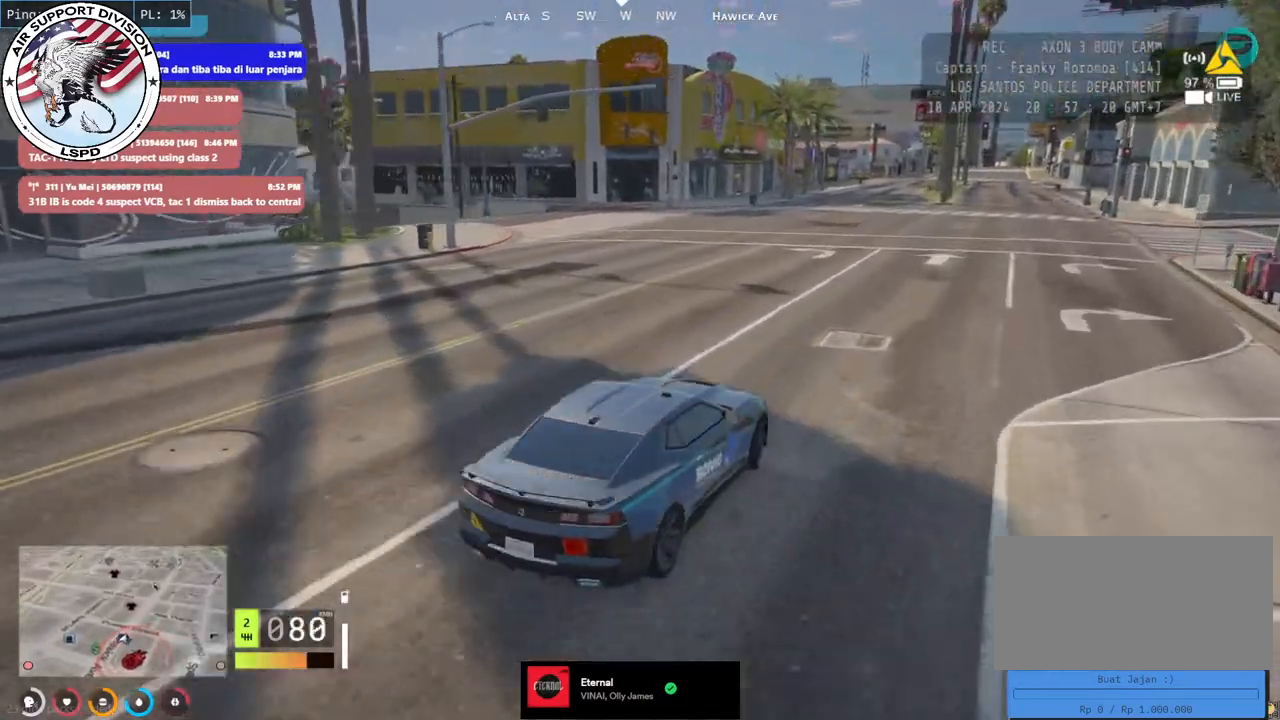
{"keys": ["a", "w"], "mouse": [], "events": [[300, "a", "up"], [450, "a", "down"]]}
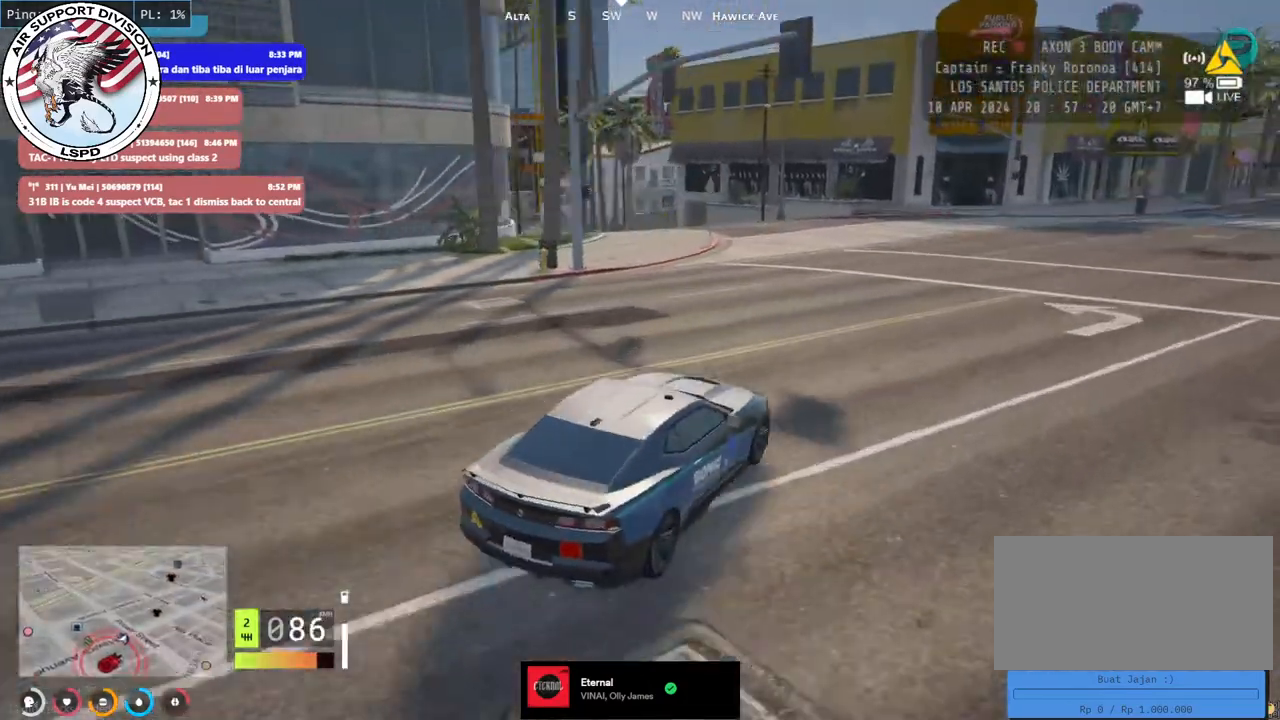
{"keys": ["a", "w"], "mouse": [], "events": [[100, "a", "up"], [367, "a", "down"]]}
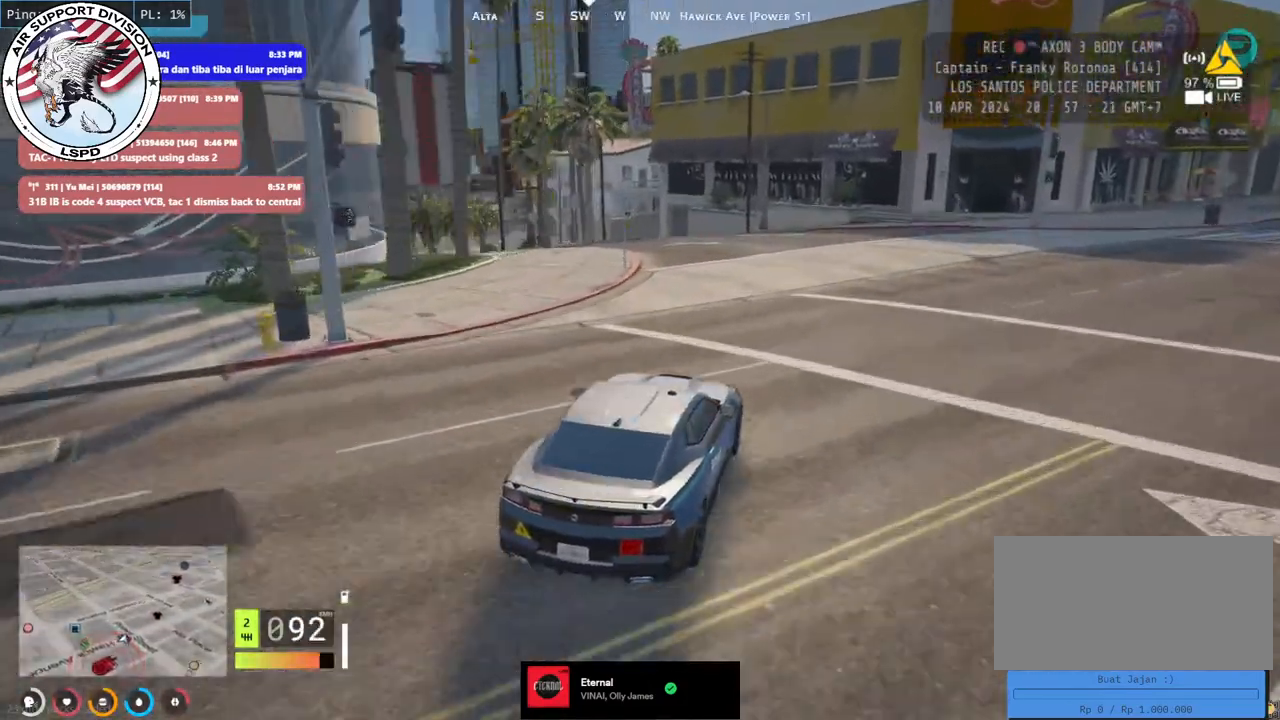
{"keys": [], "mouse": [], "events": [[167, "a", "up"], [334, "a", "down"], [434, "a", "up"], [467, "w", "up"]]}
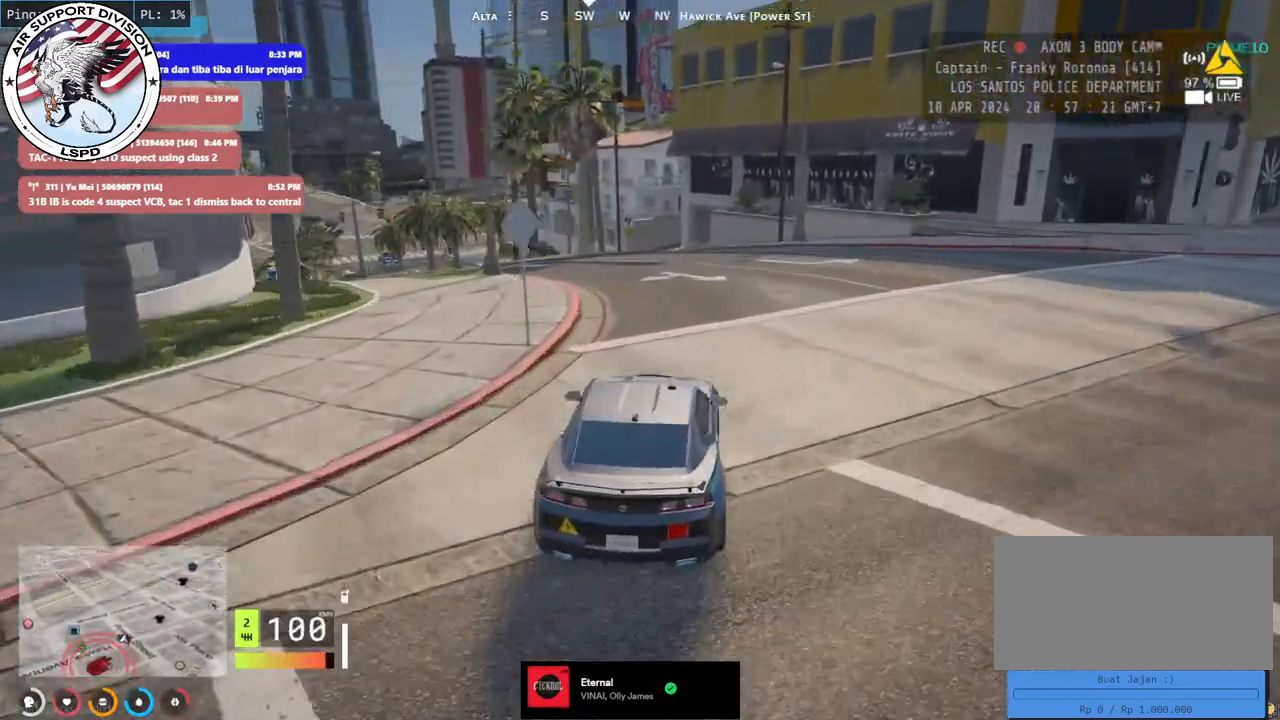
{"keys": ["s"], "mouse": [], "events": [[150, "s", "down"], [317, "d", "down"], [450, "d", "up"]]}
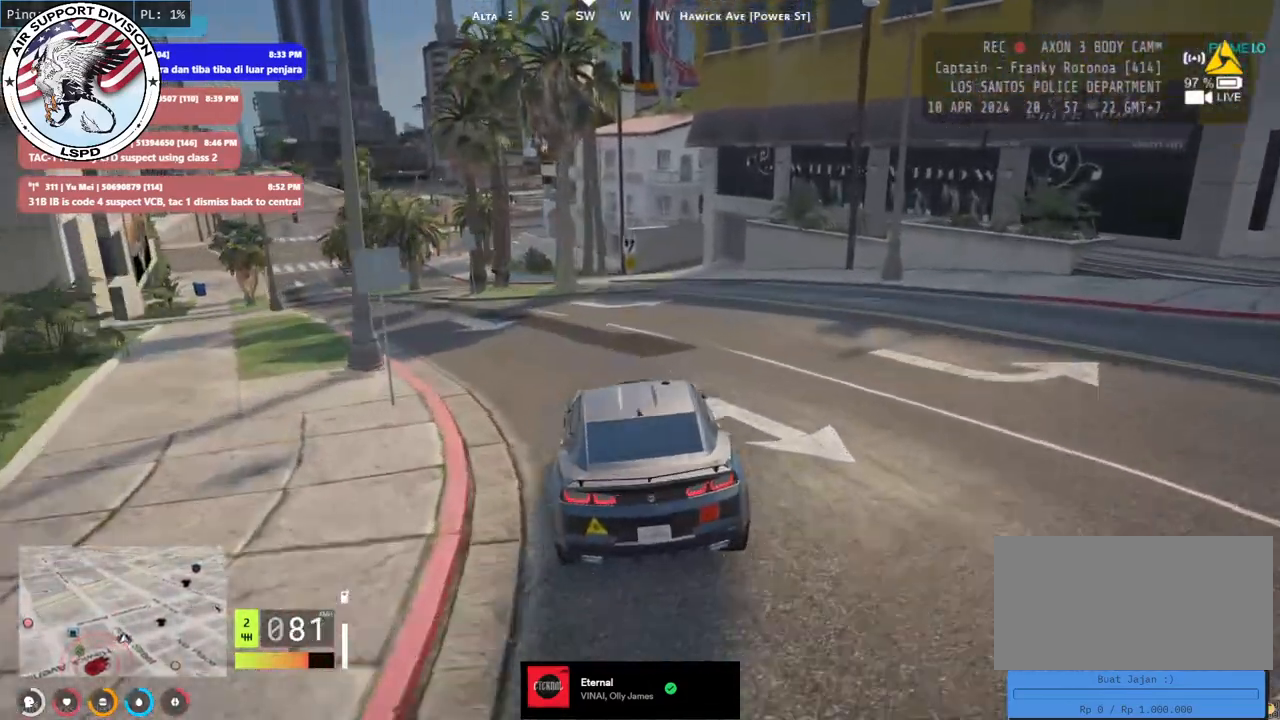
{"keys": [], "mouse": [], "events": [[134, "d", "down"], [267, "d", "up"], [334, "a", "down"], [384, "a", "up"], [400, "s", "up"]]}
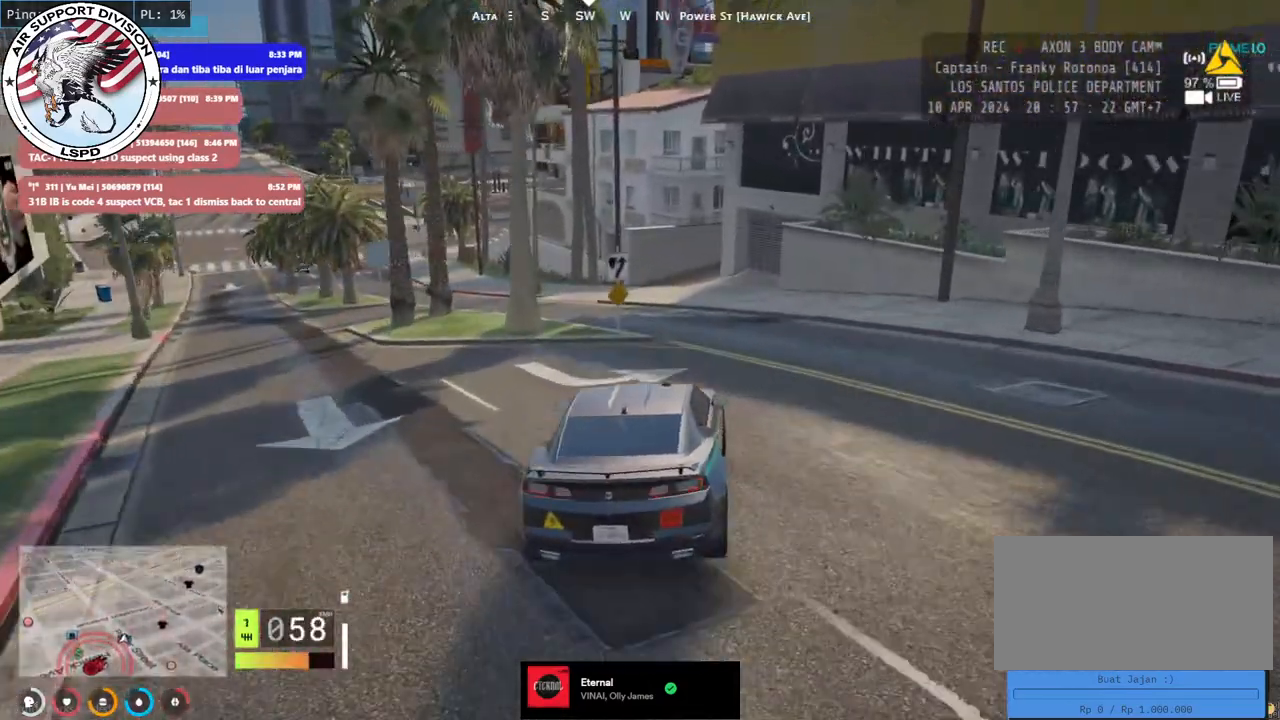
{"keys": ["a", "w"], "mouse": [], "events": [[117, "w", "down"], [484, "a", "down"]]}
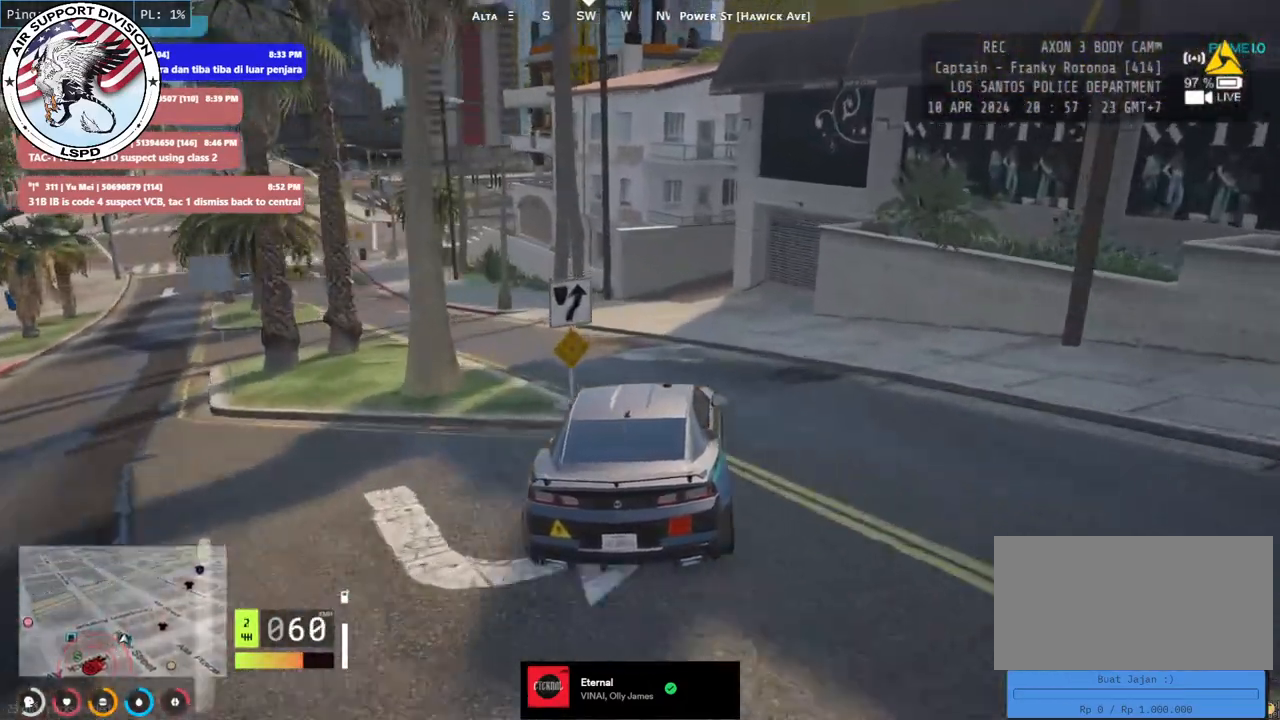
{"keys": ["a", "w"], "mouse": [], "events": [[150, "w", "up"], [484, "w", "down"]]}
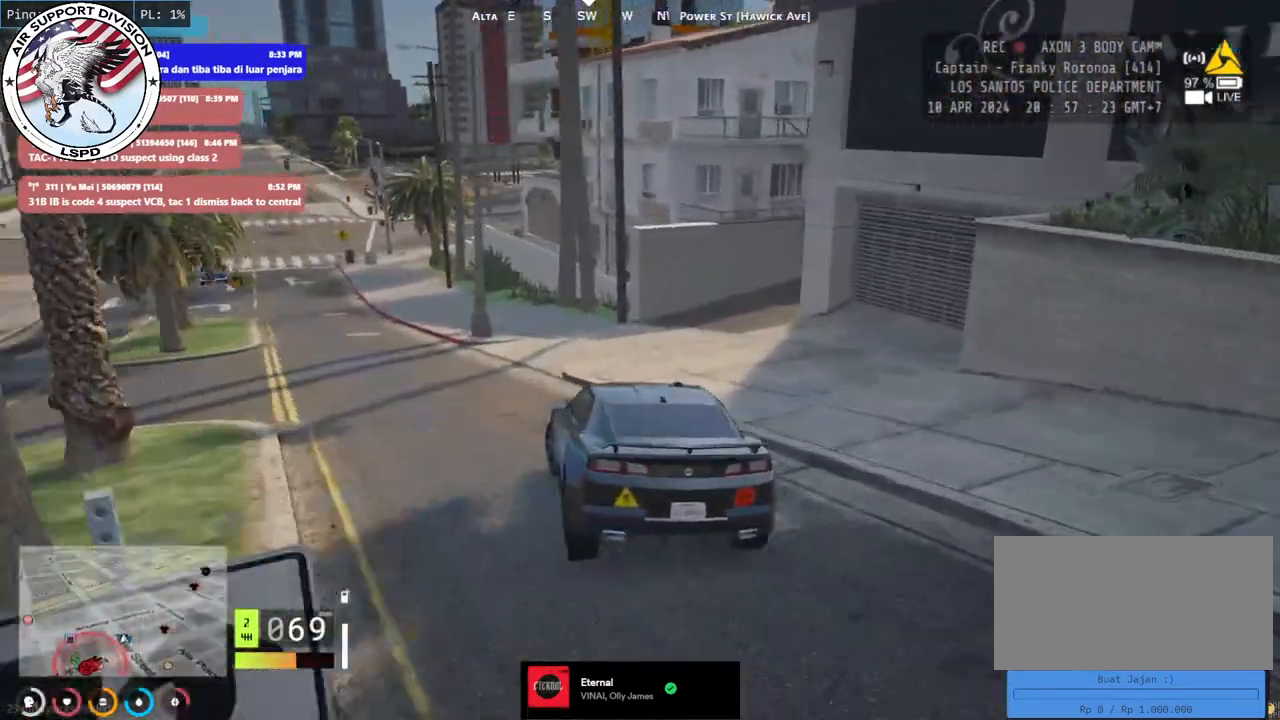
{"keys": ["w"], "mouse": [], "events": [[67, "a", "up"], [234, "a", "down"], [334, "a", "up"]]}
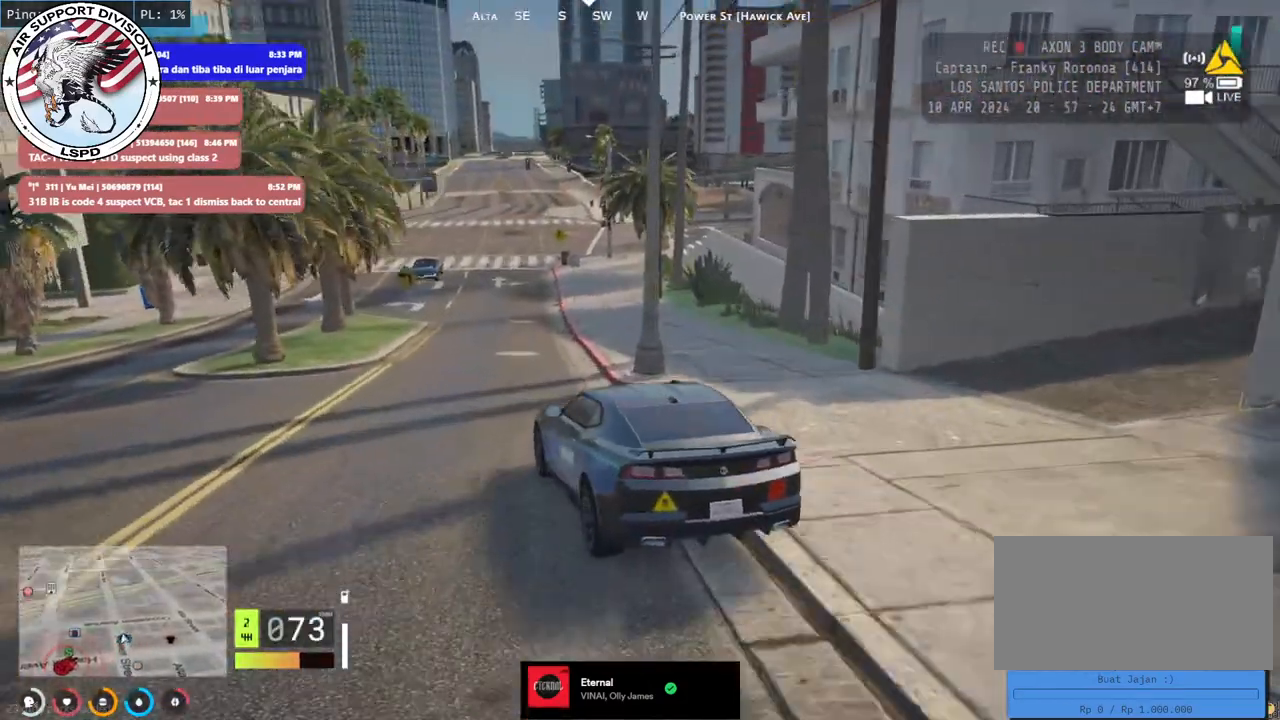
{"keys": ["w"], "mouse": [], "events": [[300, "d", "down"], [417, "d", "up"]]}